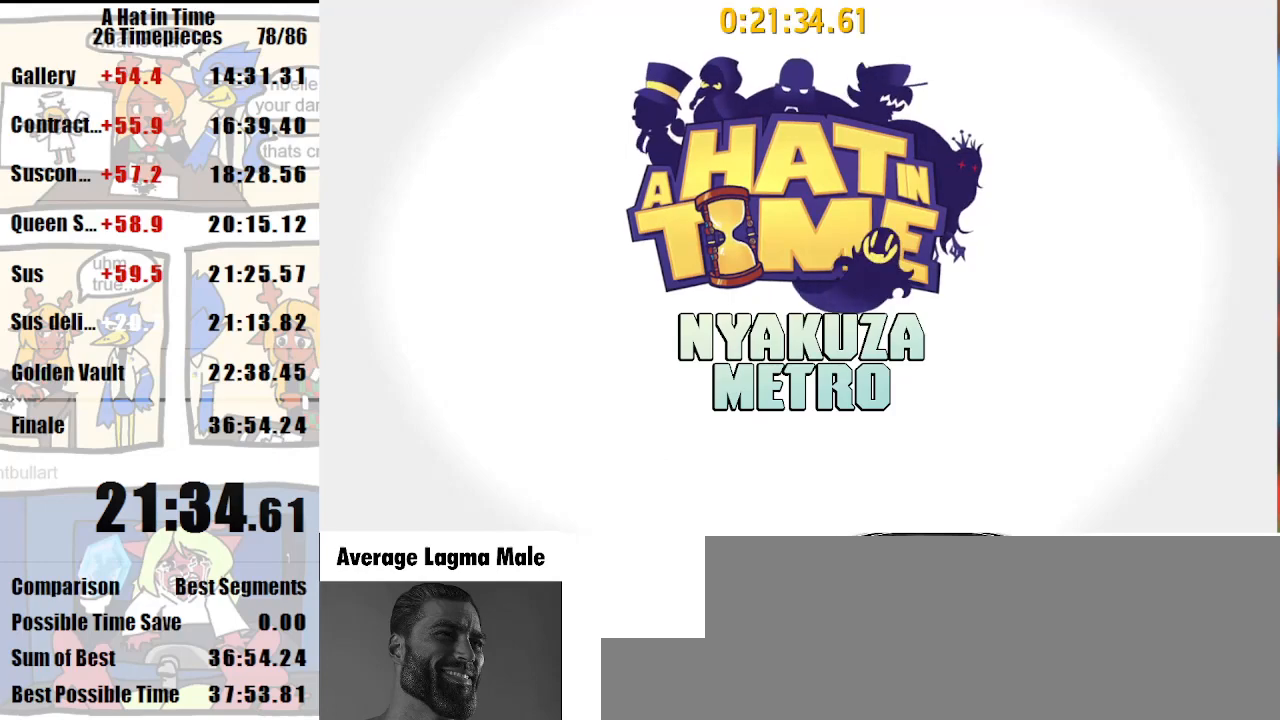
Gameplay with keyboard and mouse; each line is a JSON object with the keys and mouse buttons held at the frame after it. "events" lists presses ("down") and releases ("up") of "a", "d", "e", "lagwarps", "luigi", "q", "s", "shift", "space", "w", "mouse_left", "mouse_right", "mouse_wheel_up" and "mouse_wheel_down" between this image and that frame as [ms after this image, input, new state], when the widget could be followed in between. "mouse_left", "mouse_right", "mouse_wheel_up", "mouse_wheel_down" = the "left", "right", "wheel_up", "wheel_down" buttons of the "mouse" list. No other keys are recorded. Mouse movement is not recorded. Key names are as the overlay labels them; some are game actions (e.g. jump) rather than physical keys.
{"keys": ["s", "shift"], "mouse": [], "events": [[433, "s", "down"], [433, "shift", "down"]]}
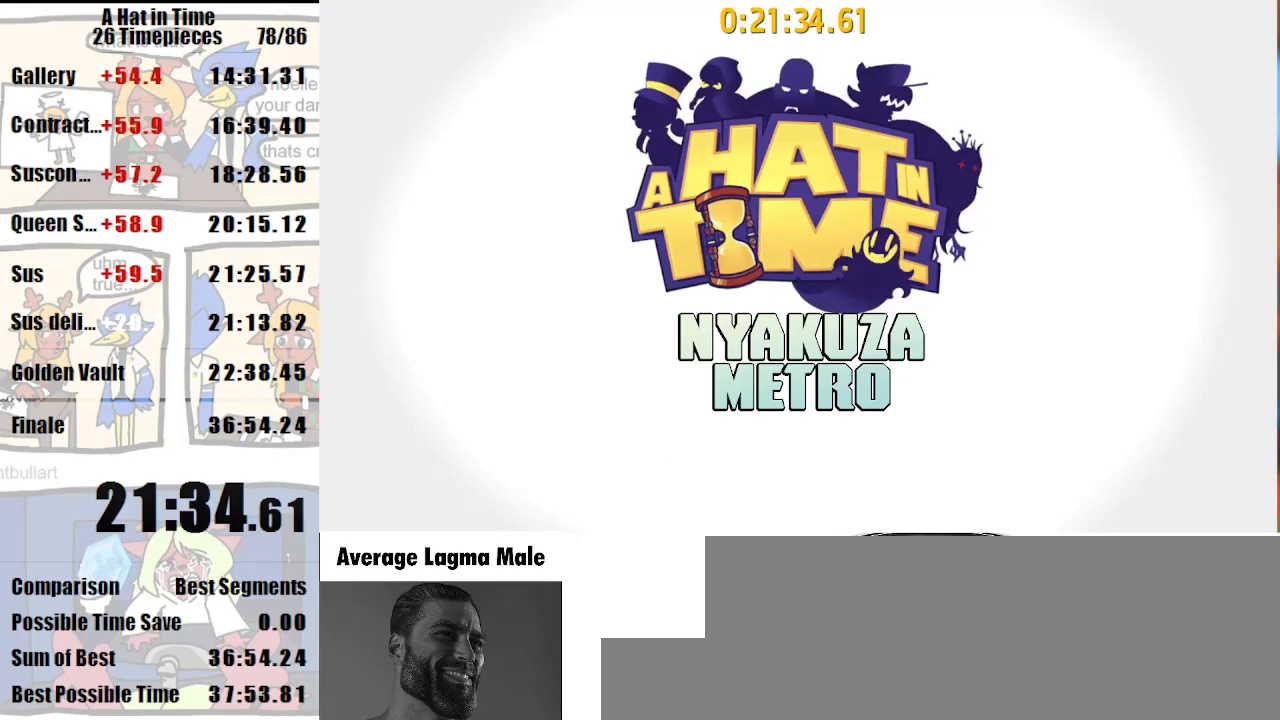
{"keys": ["s", "shift"], "mouse": [], "events": []}
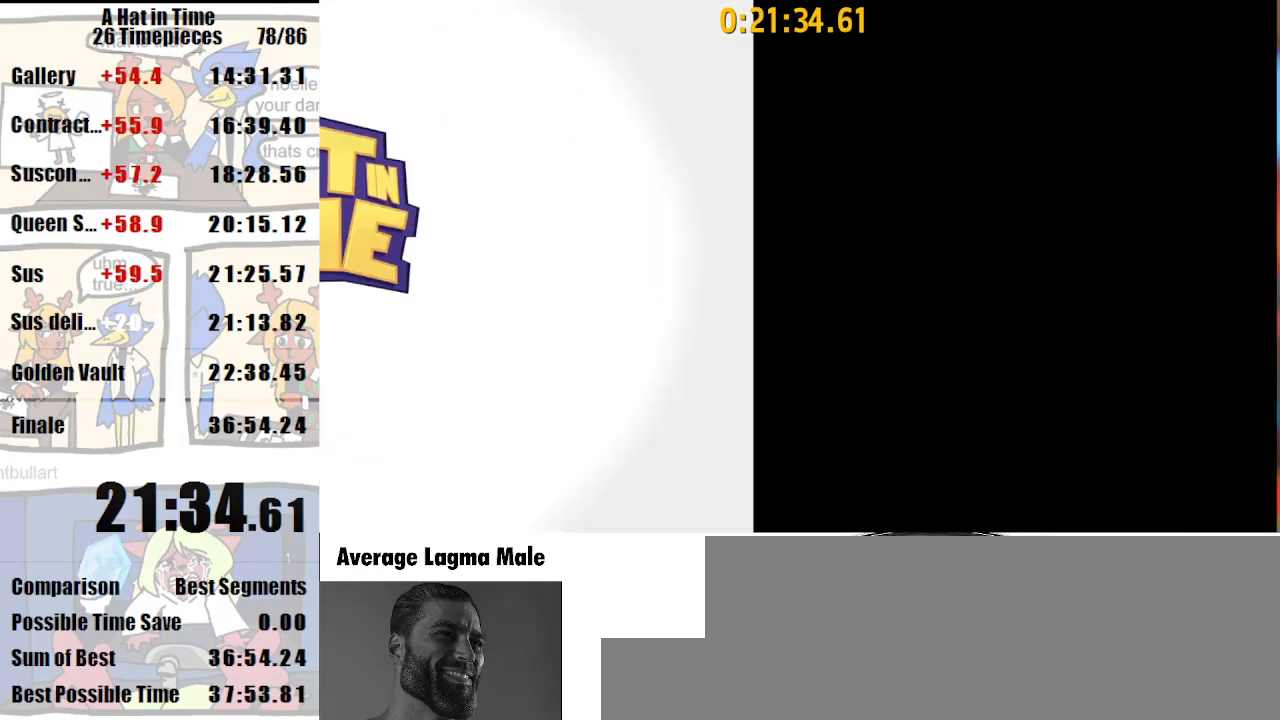
{"keys": ["s", "shift"], "mouse": ["right"], "events": [[467, "mouse_right", "down"]]}
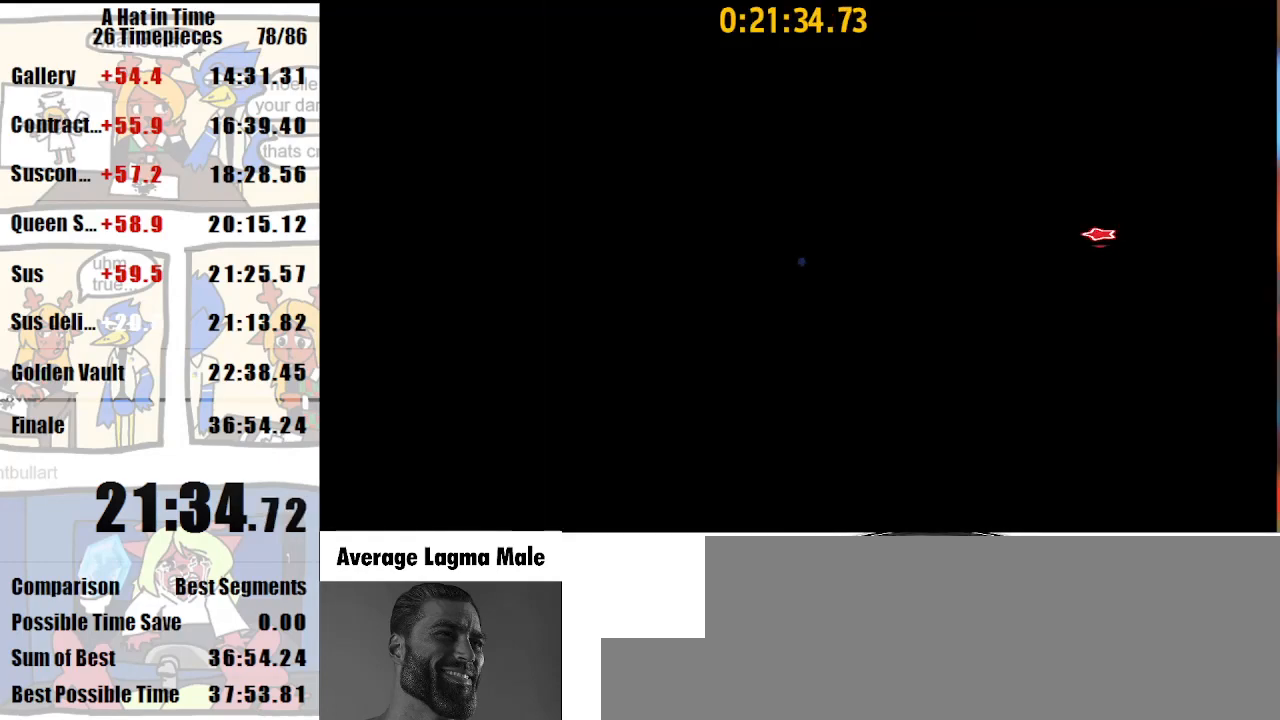
{"keys": ["d", "s", "shift"], "mouse": [], "events": [[67, "mouse_right", "up"], [100, "d", "down"], [200, "d", "up"], [300, "d", "down"]]}
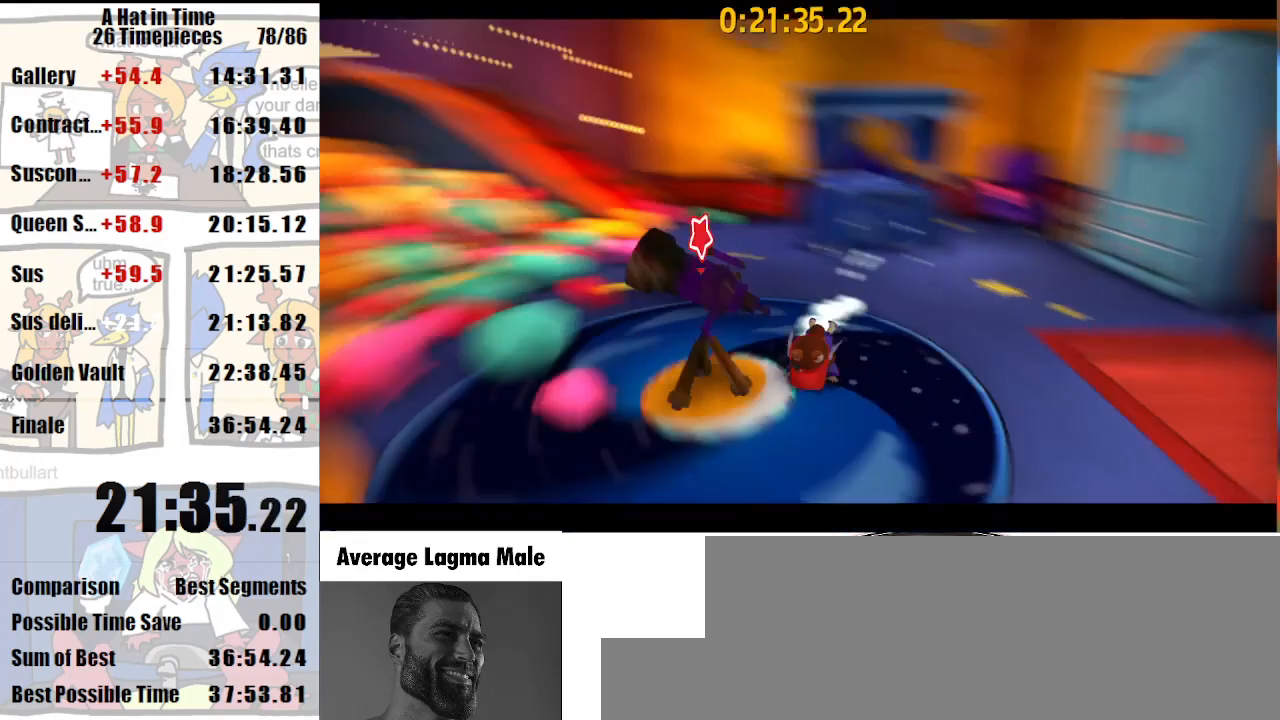
{"keys": [], "mouse": [], "events": [[33, "d", "up"], [100, "s", "up"], [100, "shift", "up"]]}
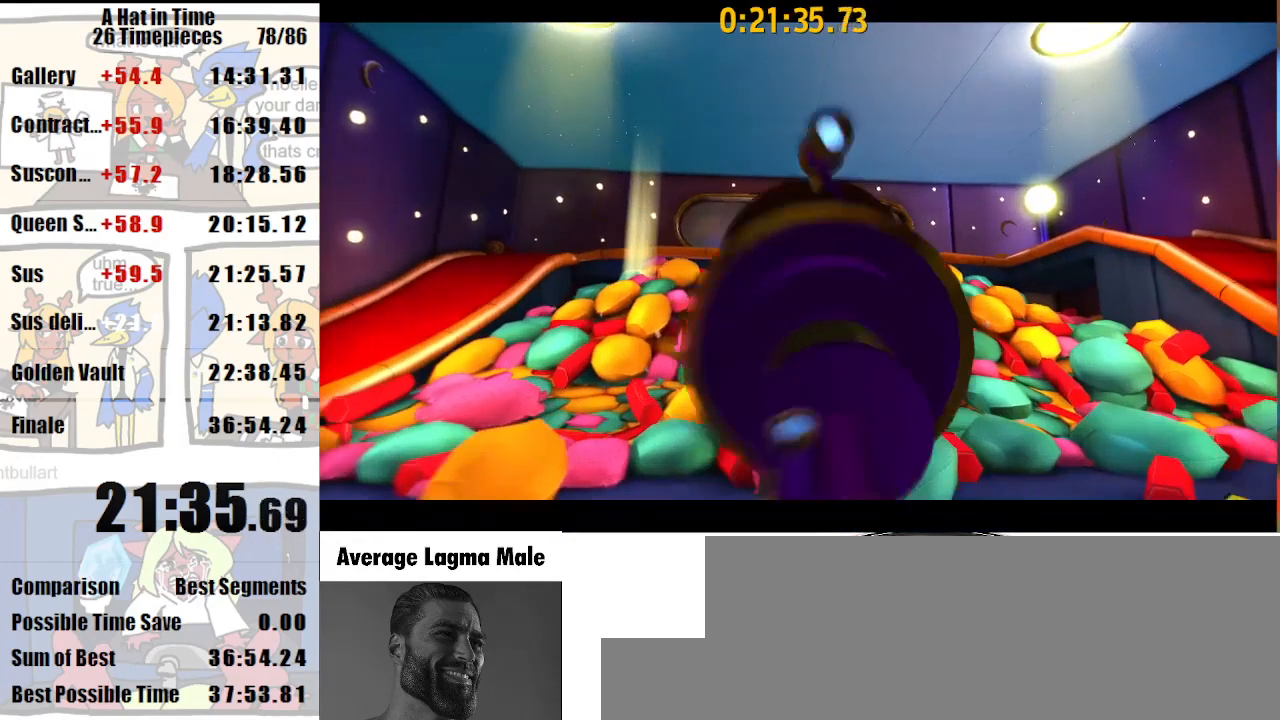
{"keys": [], "mouse": [], "events": []}
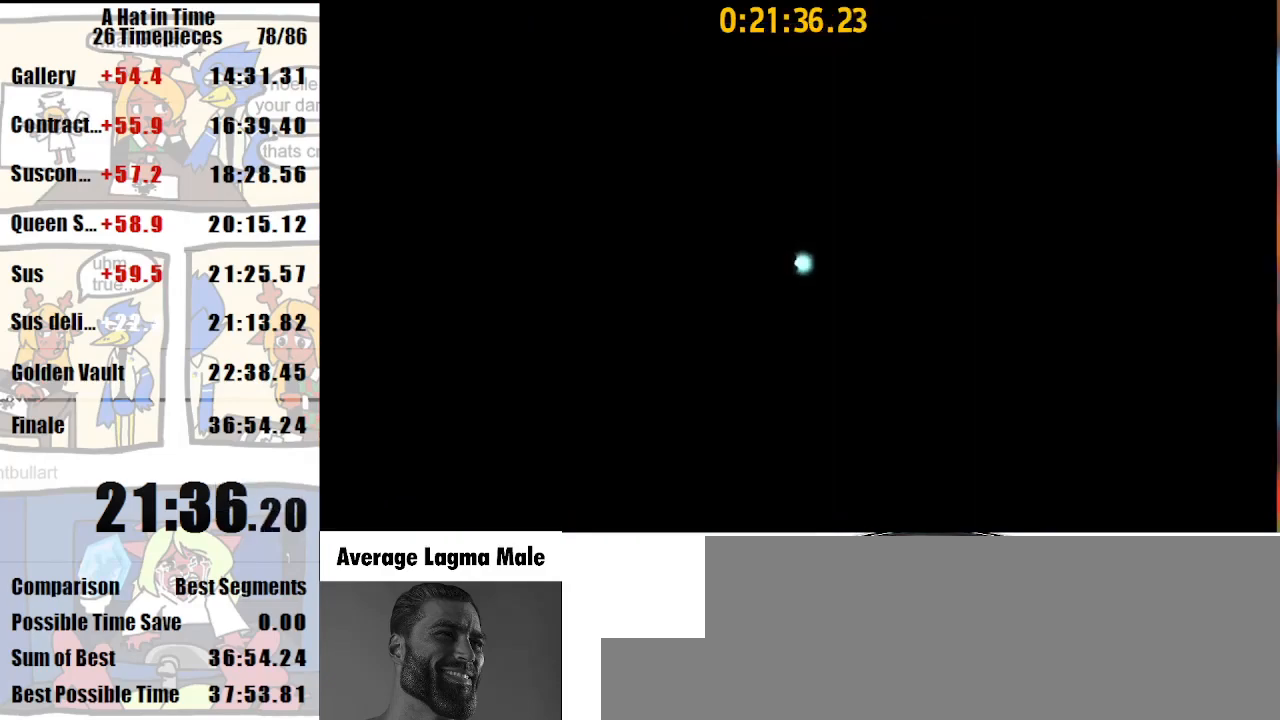
{"keys": [], "mouse": [], "events": []}
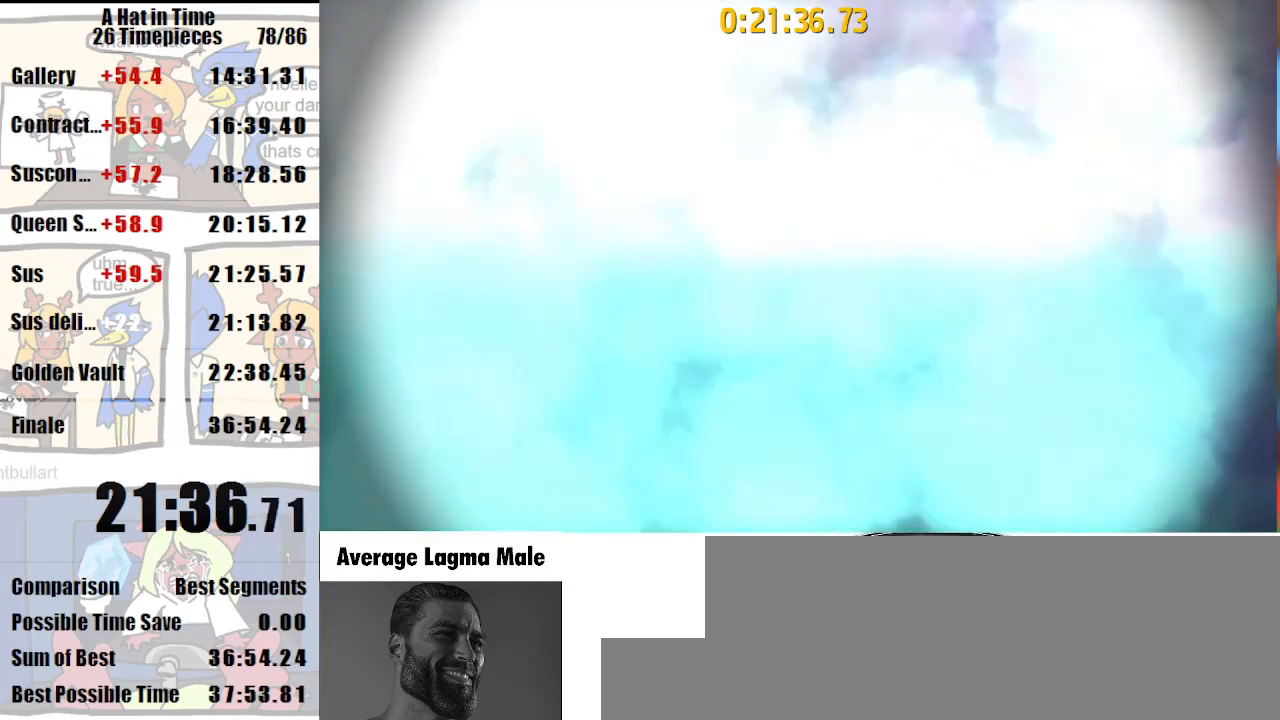
{"keys": [], "mouse": ["left"], "events": [[300, "mouse_left", "down"]]}
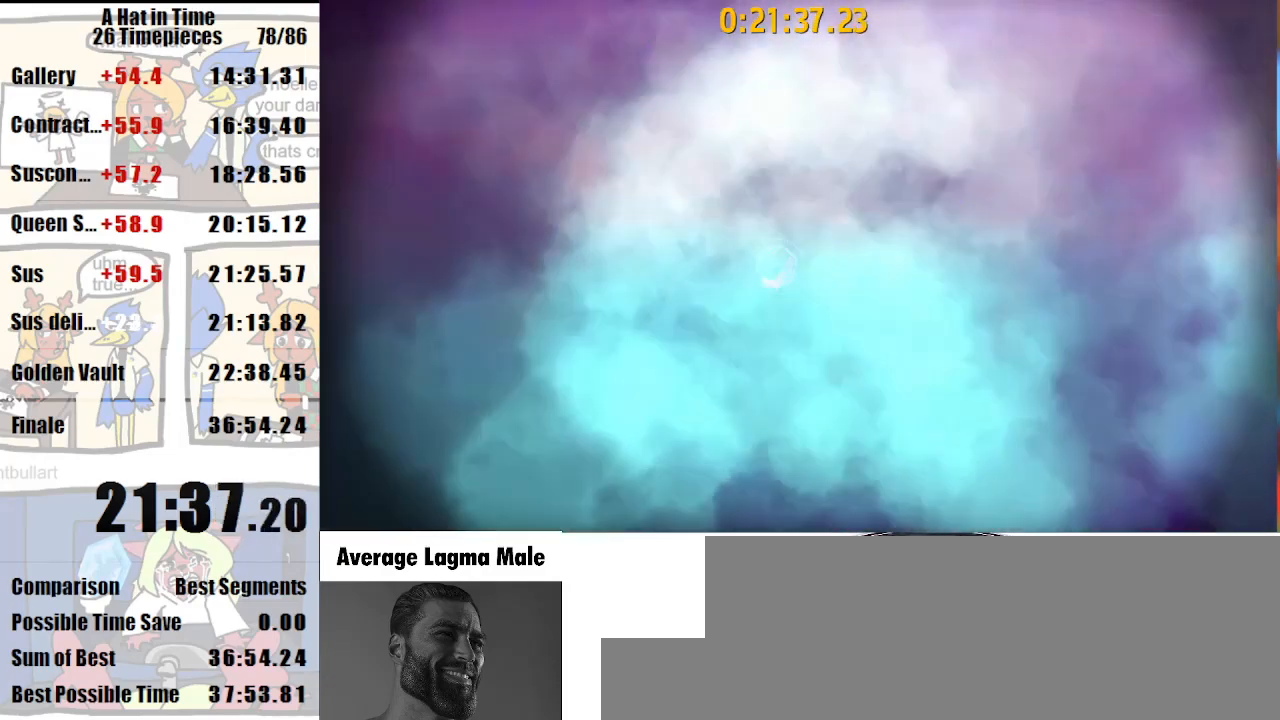
{"keys": [], "mouse": ["left"], "events": []}
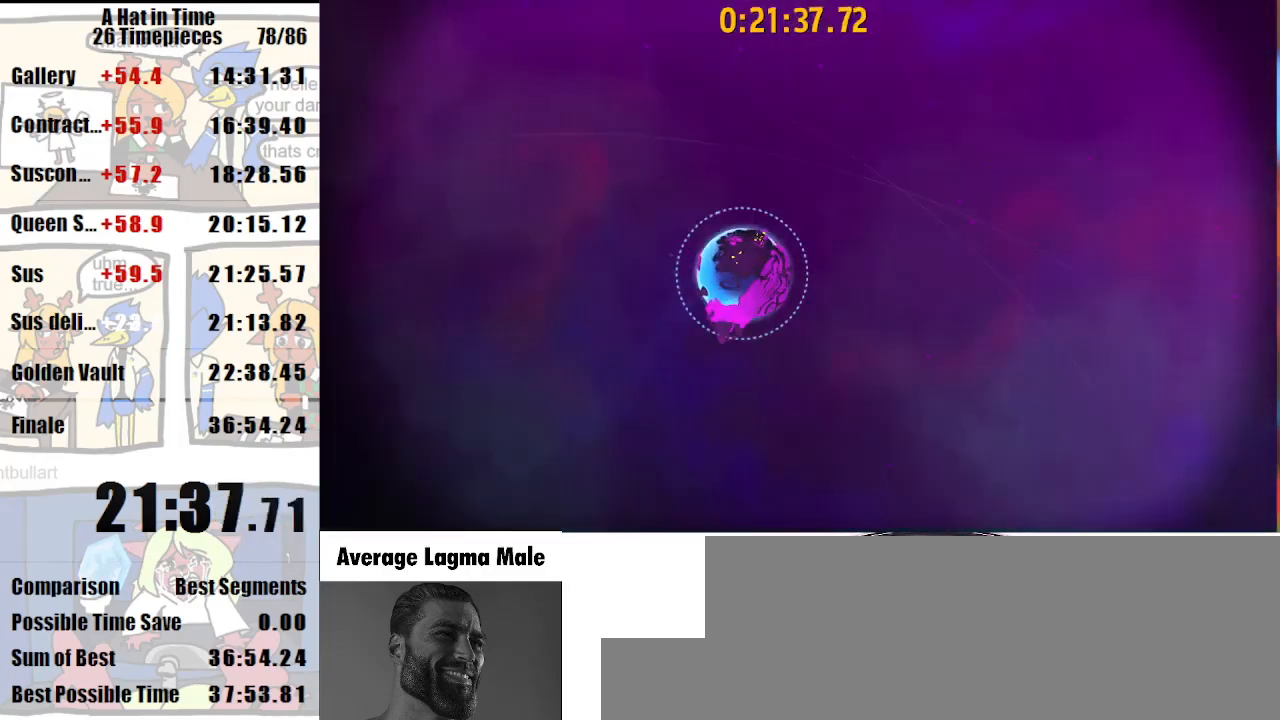
{"keys": [], "mouse": ["left"], "events": []}
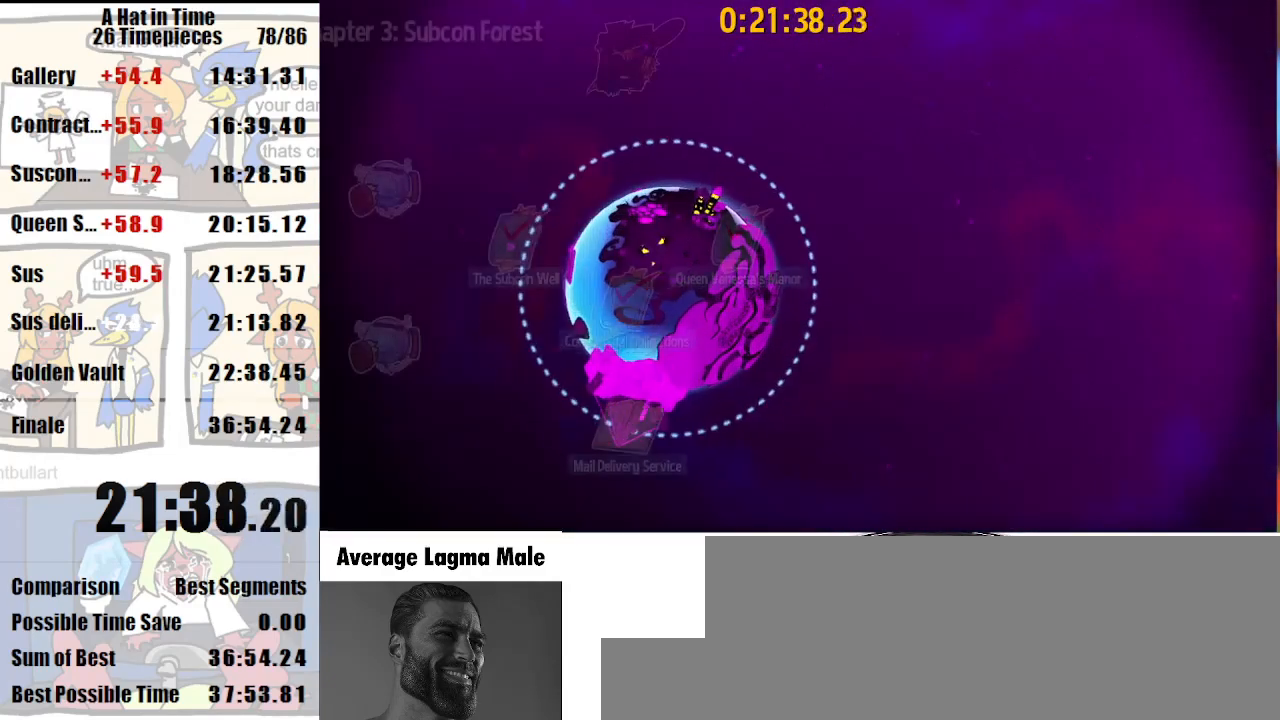
{"keys": [], "mouse": ["left"], "events": []}
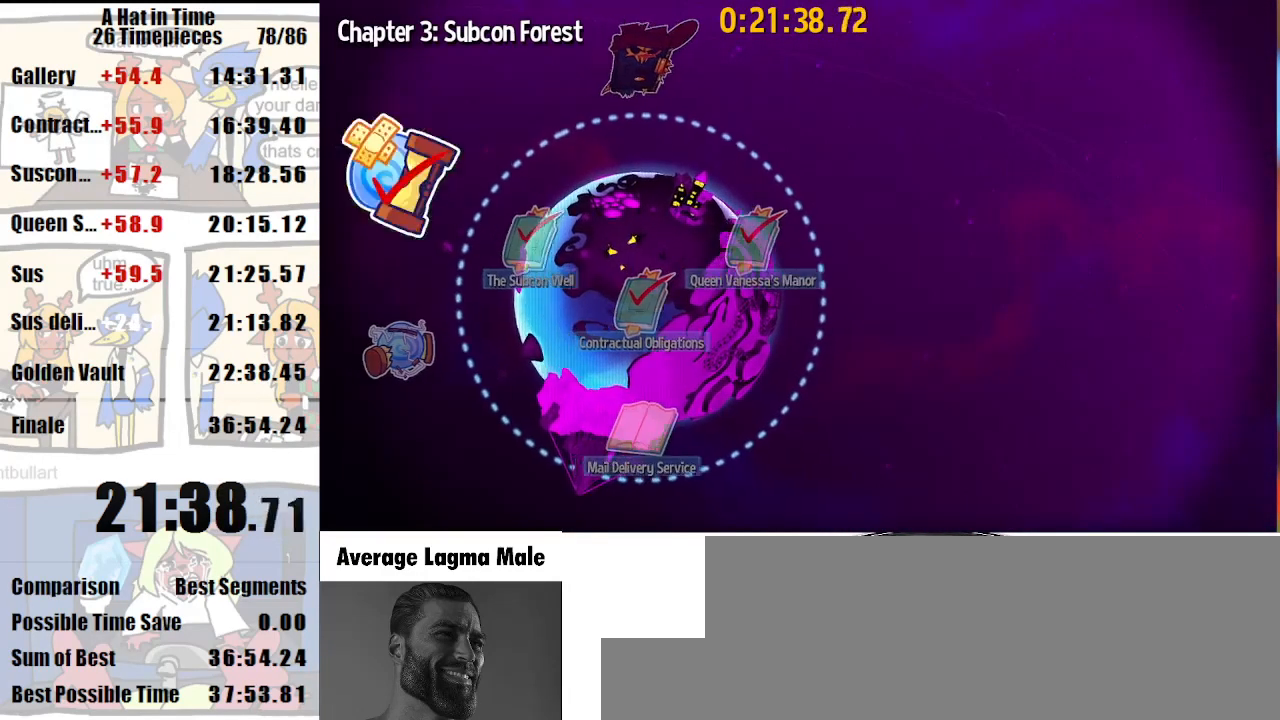
{"keys": [], "mouse": ["left"], "events": [[233, "mouse_left", "up"], [333, "mouse_left", "down"], [400, "mouse_left", "up"], [467, "mouse_left", "down"]]}
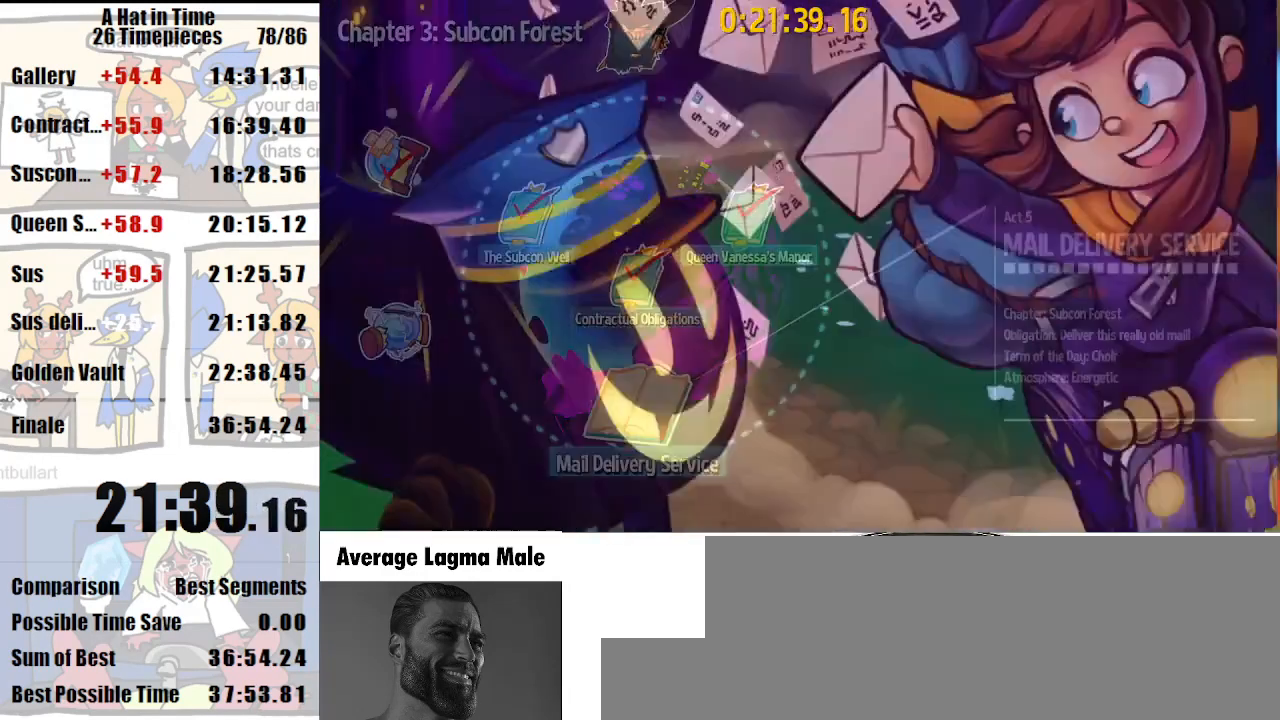
{"keys": [], "mouse": [], "events": [[67, "mouse_left", "up"], [100, "mouse_left", "down"], [200, "mouse_left", "up"]]}